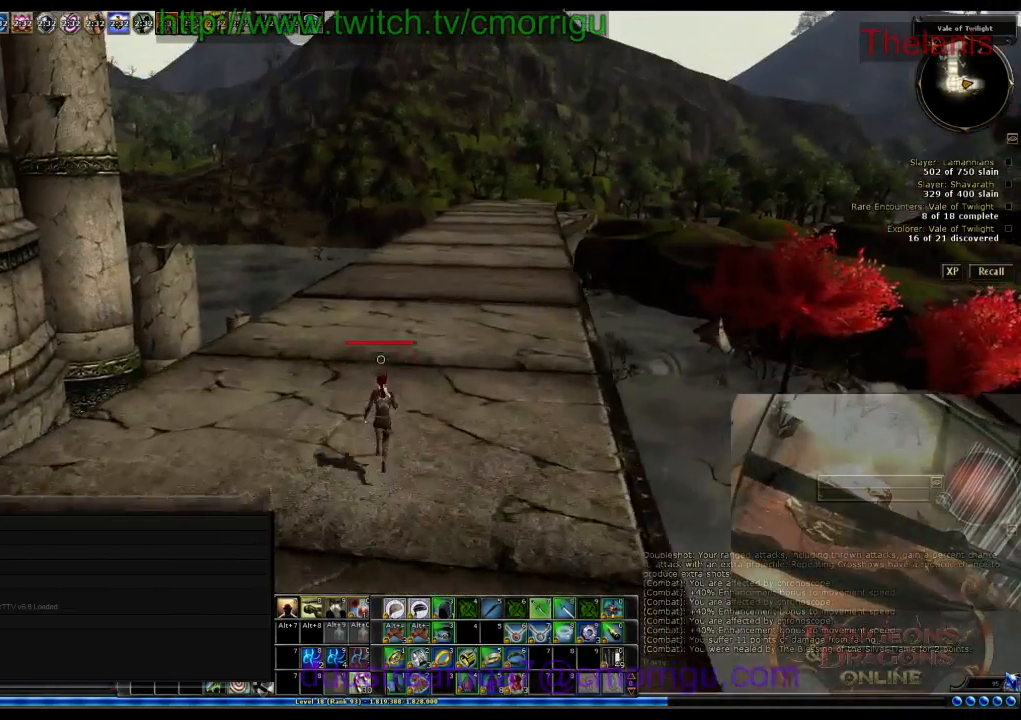
Gameplay with keyboard; each line is a JSON object with the keys held at the frame after it. "events" lists presses ("down") and releases ("up") of ".", "/", "0", "1", "2", "3", "4", "5", "6", "7", "8", "9", "a", "b", "backslash", "backspace", "c", "caps_lock", "comma", "ctrl_l", "ctrl_r", "d", "e", "equals", "escape", "f", "f1", "f10", "f11", "f12", "f2", "f3", "f4", "f5", "f6", "f7", "f8", "f9", "g", "h", "i", "j", "k", "l", "lbracket", "m", "minus", "n", "o", "p", "q", "quote", "r", "rbracket", "return", "s", "semicolon", "shift_l", "shift_r", "space", "t", "tab", "tilde", "u", "v", "w", "x", "y" and "z" between this image and that frame as [ms after this image, input, new state], when the widget could be followed in between. No other keys are recorded. Mouse input is not recorded.
{"keys": ["w"], "events": []}
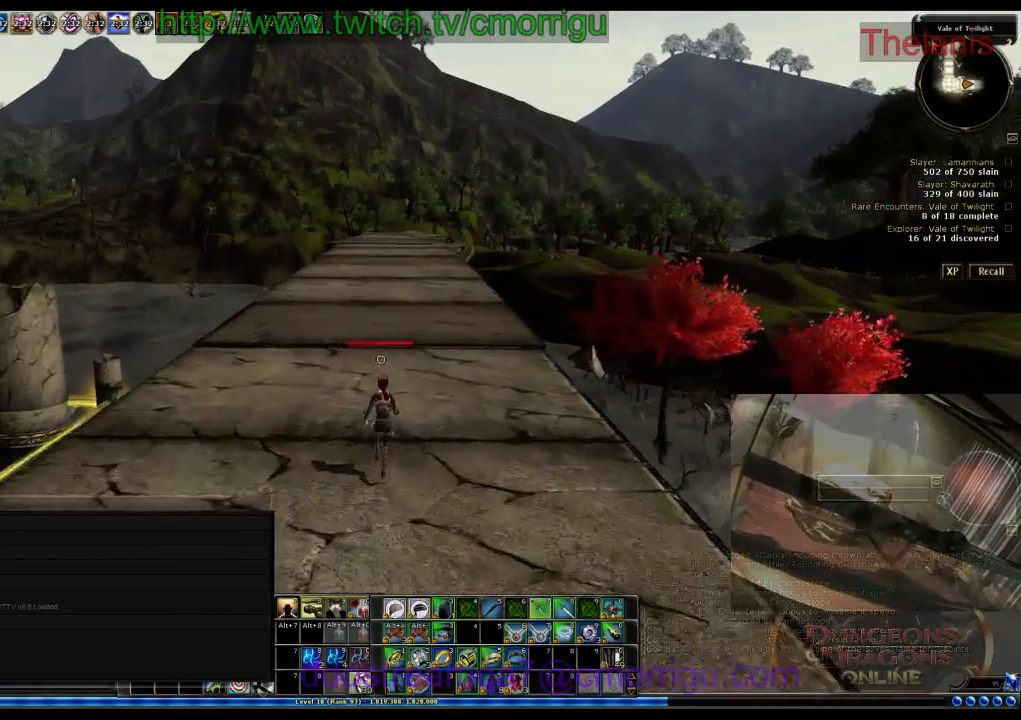
{"keys": ["w"], "events": []}
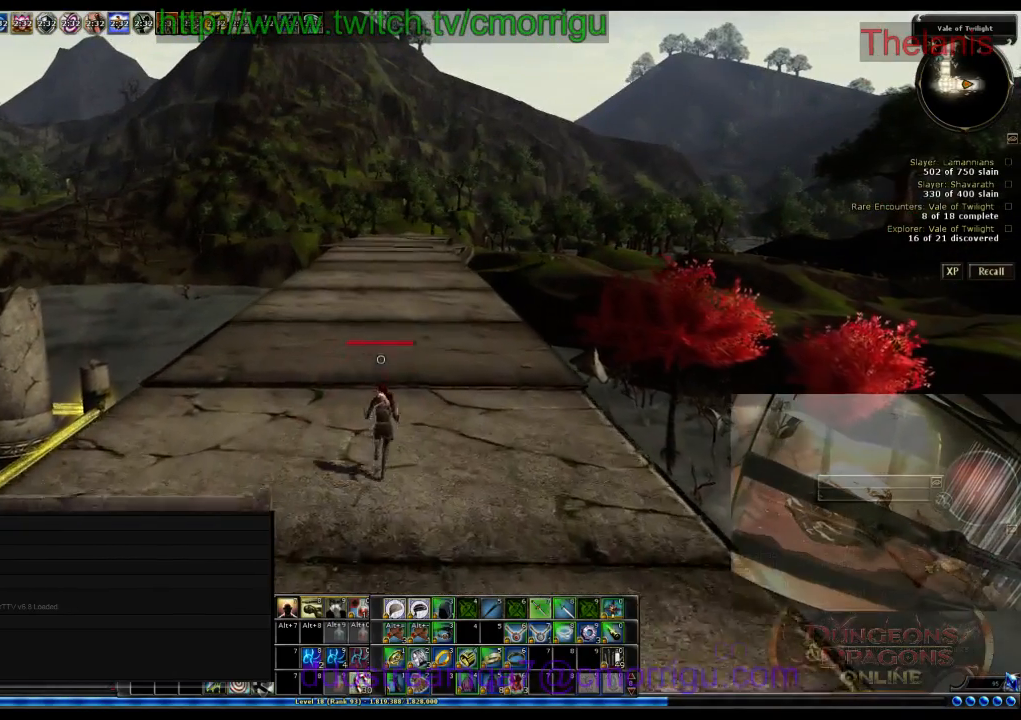
{"keys": ["w"], "events": []}
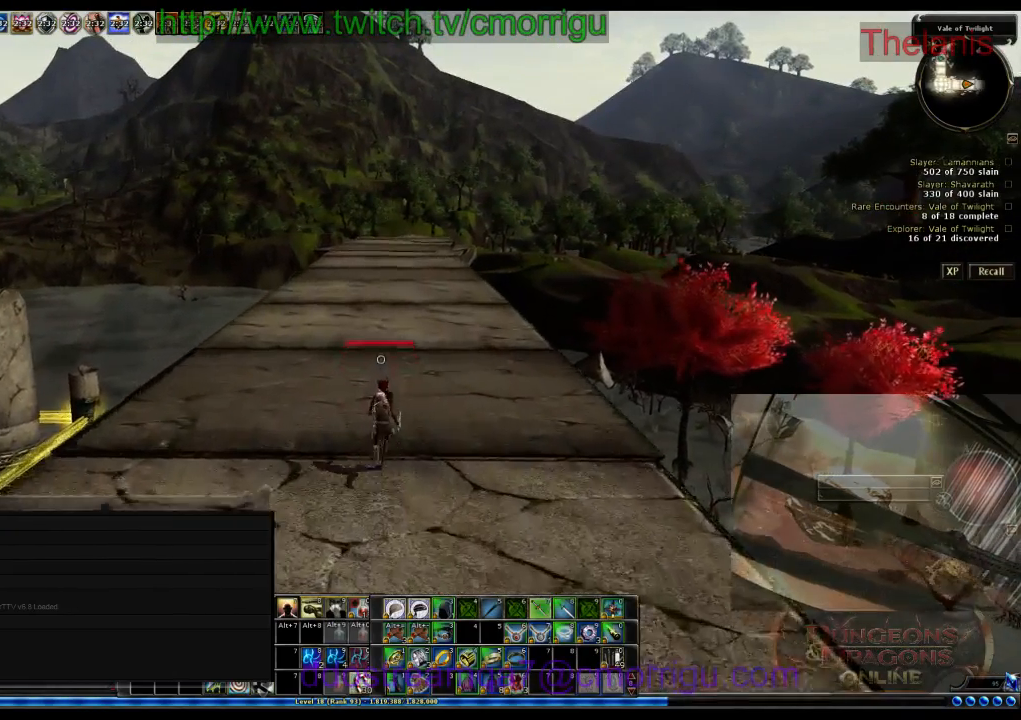
{"keys": ["w"], "events": []}
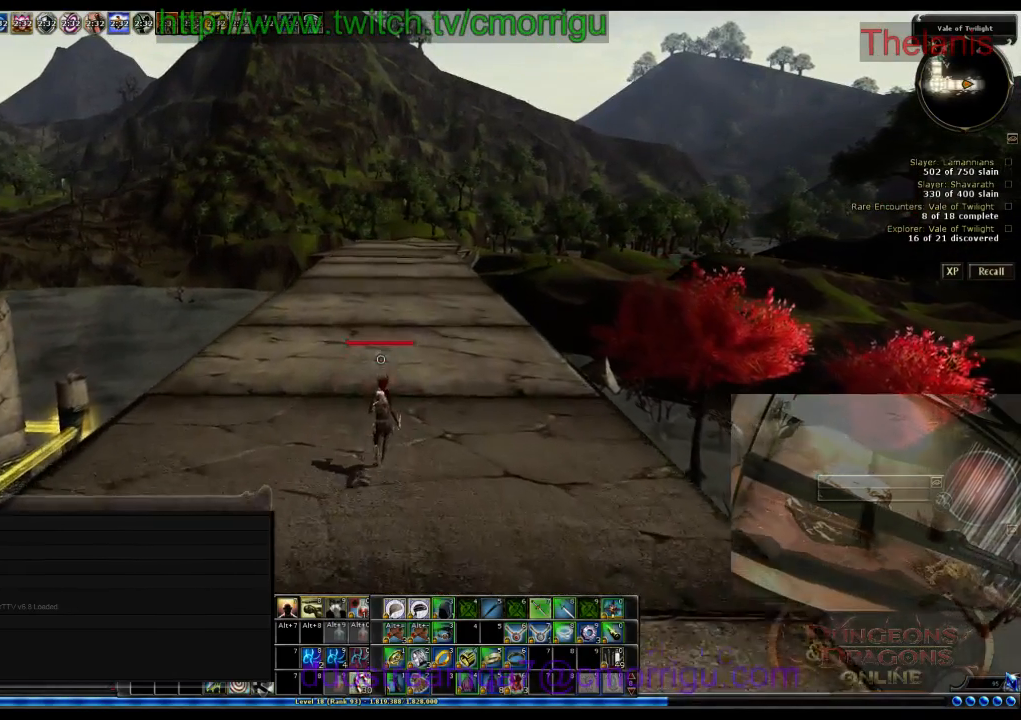
{"keys": ["w"], "events": []}
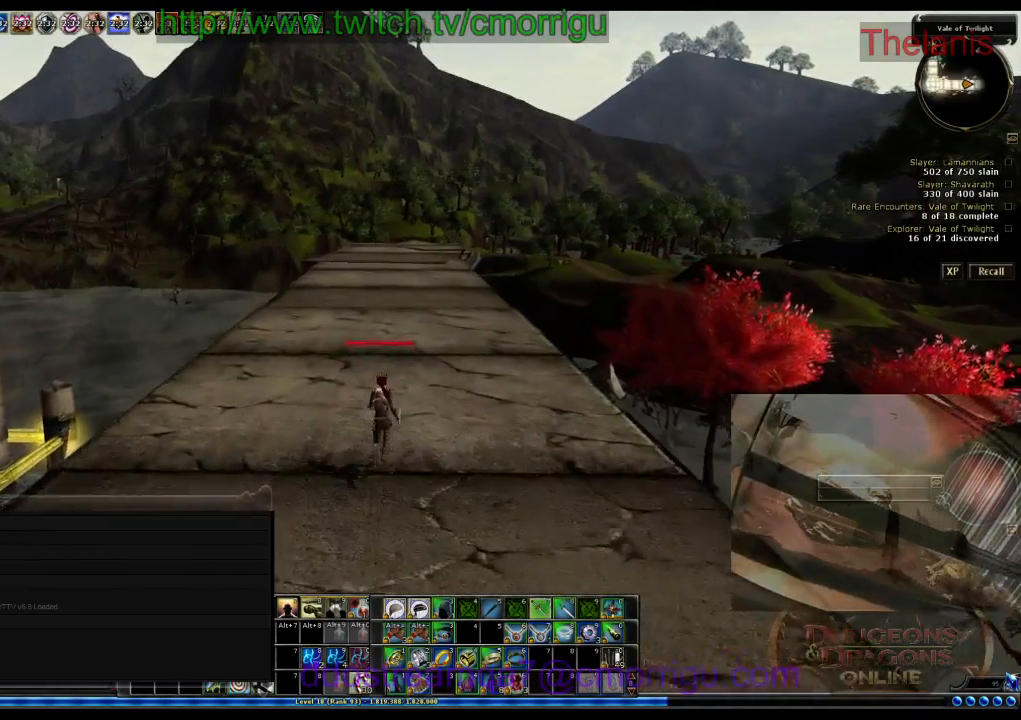
{"keys": ["w"], "events": []}
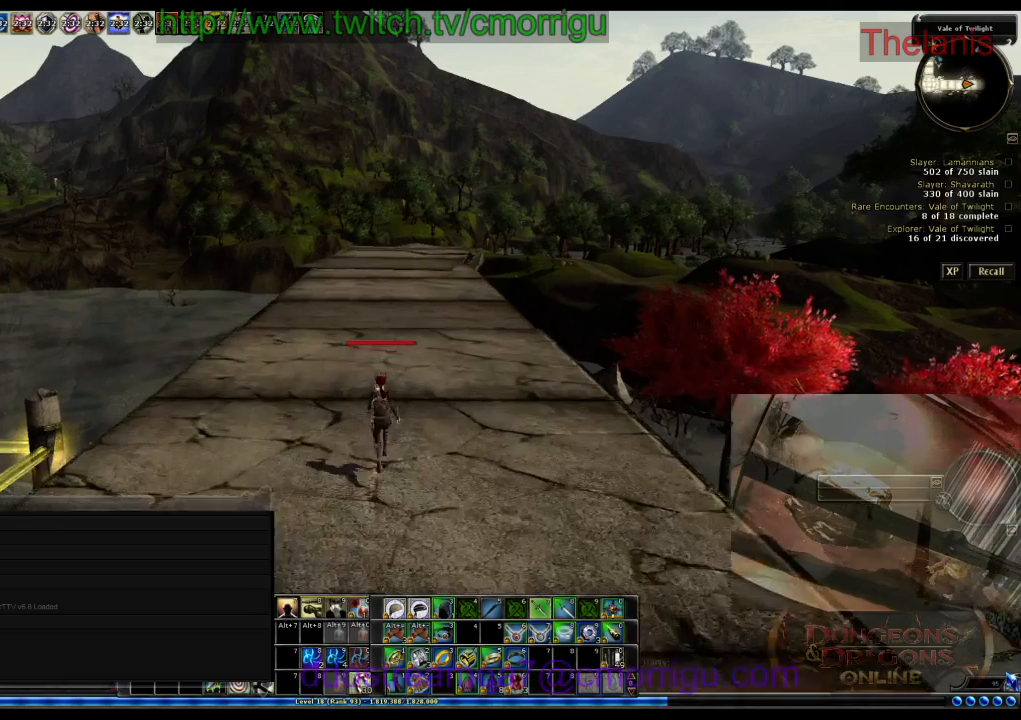
{"keys": [], "events": [[167, "w", "up"]]}